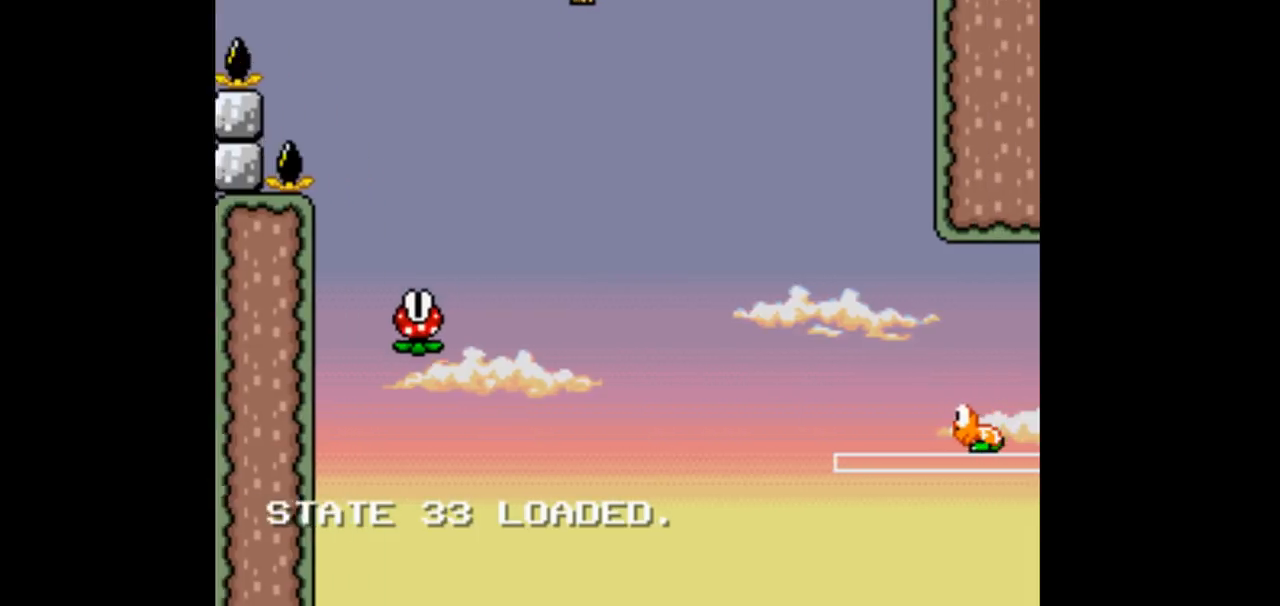
Gameplay with a controller (Nintendo layout); each line is a JSON object with the inputs held at the frame after it (dt_ms = milliseconds from this image to that frame). "events" lists button and stick changes between this image and that frame as [ms after this image, input, new state], when the widget could be followed in between. Not read: DPAD_DOWN DPAD_UP L3 R1 R3.
{"dt_ms": 500, "buttons": ["B", "Y", "DPAD_RIGHT"], "events": []}
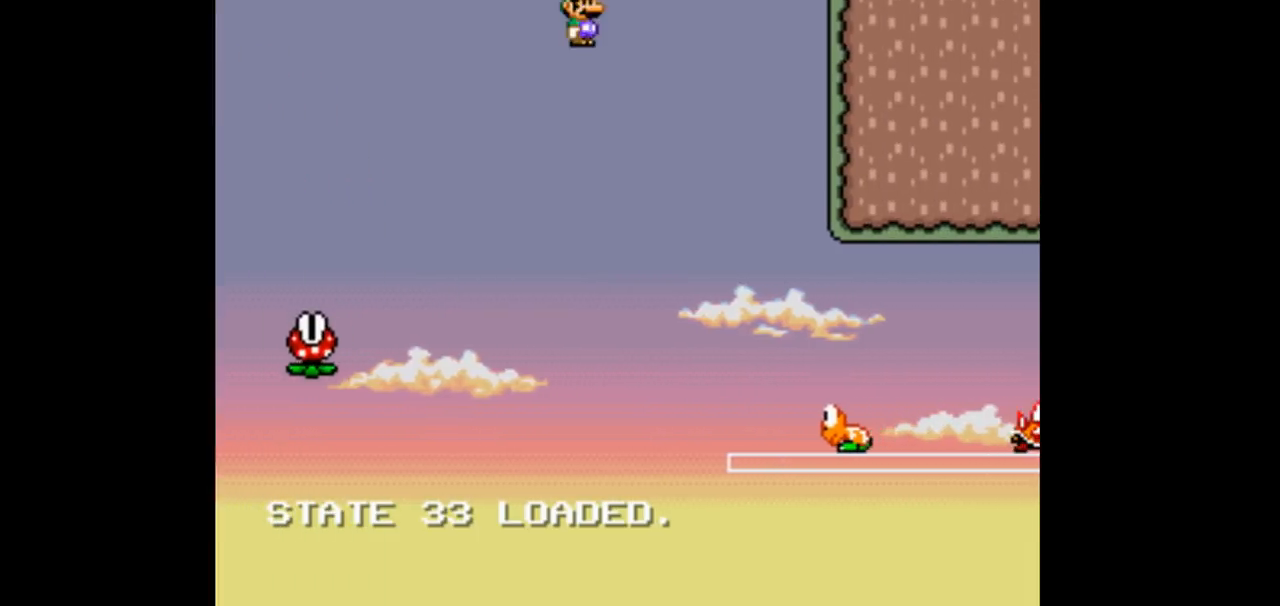
{"dt_ms": 500, "buttons": ["B", "Y", "DPAD_RIGHT"], "events": []}
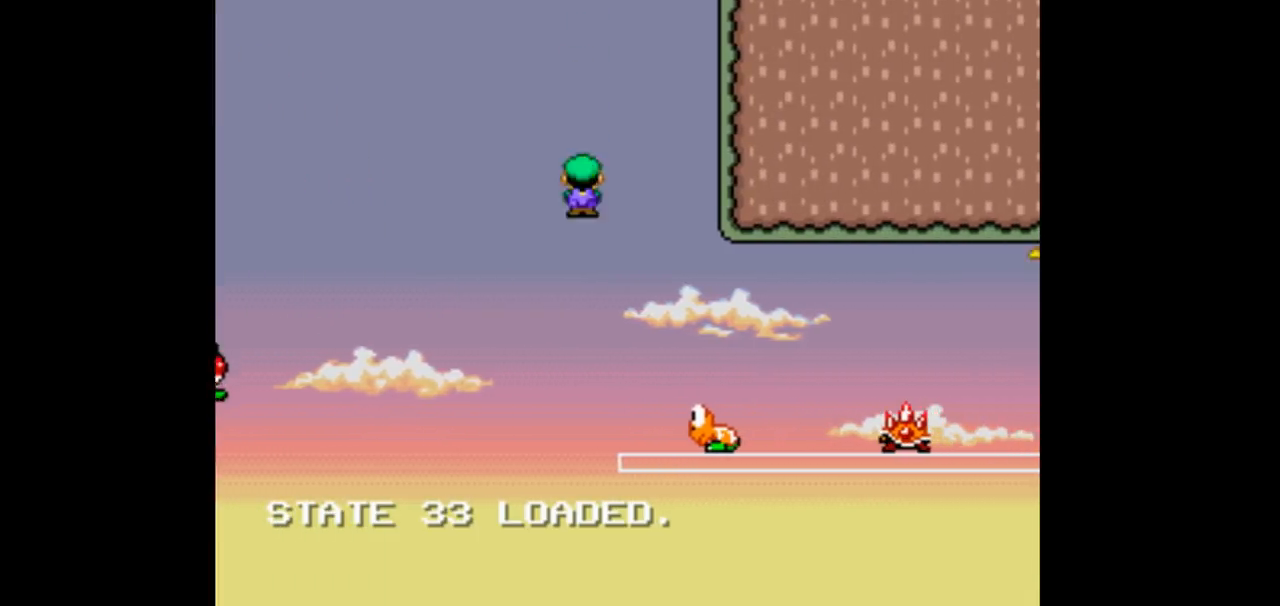
{"dt_ms": 500, "buttons": ["B", "Y", "DPAD_RIGHT"], "events": []}
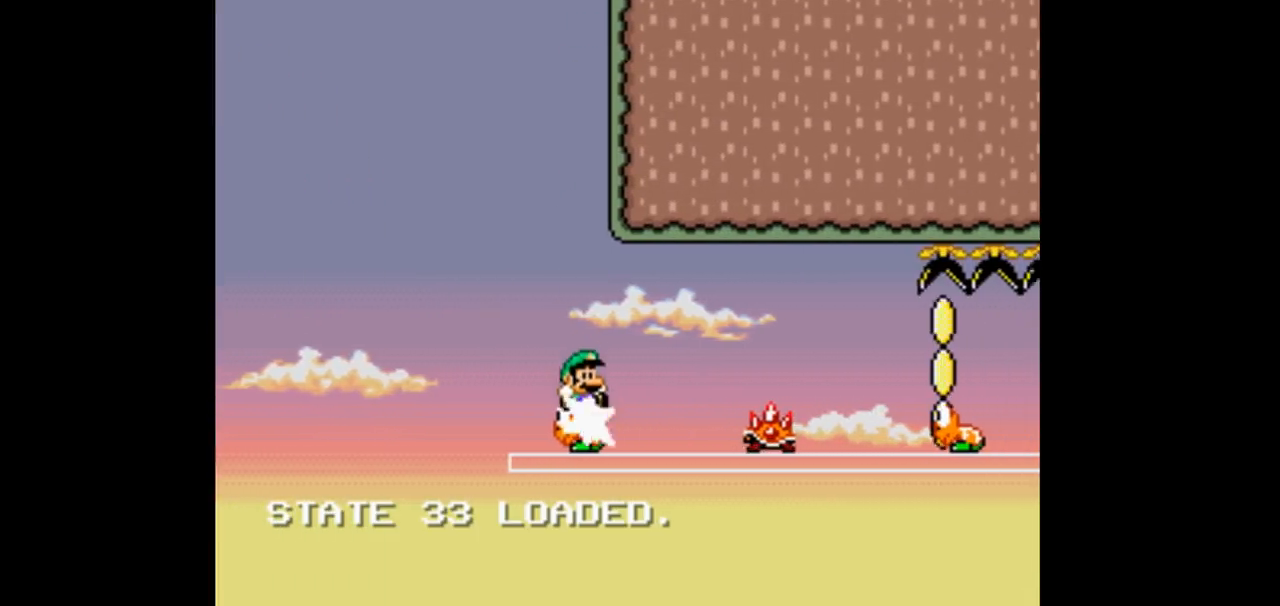
{"dt_ms": 1000, "buttons": ["Y", "DPAD_RIGHT"]}
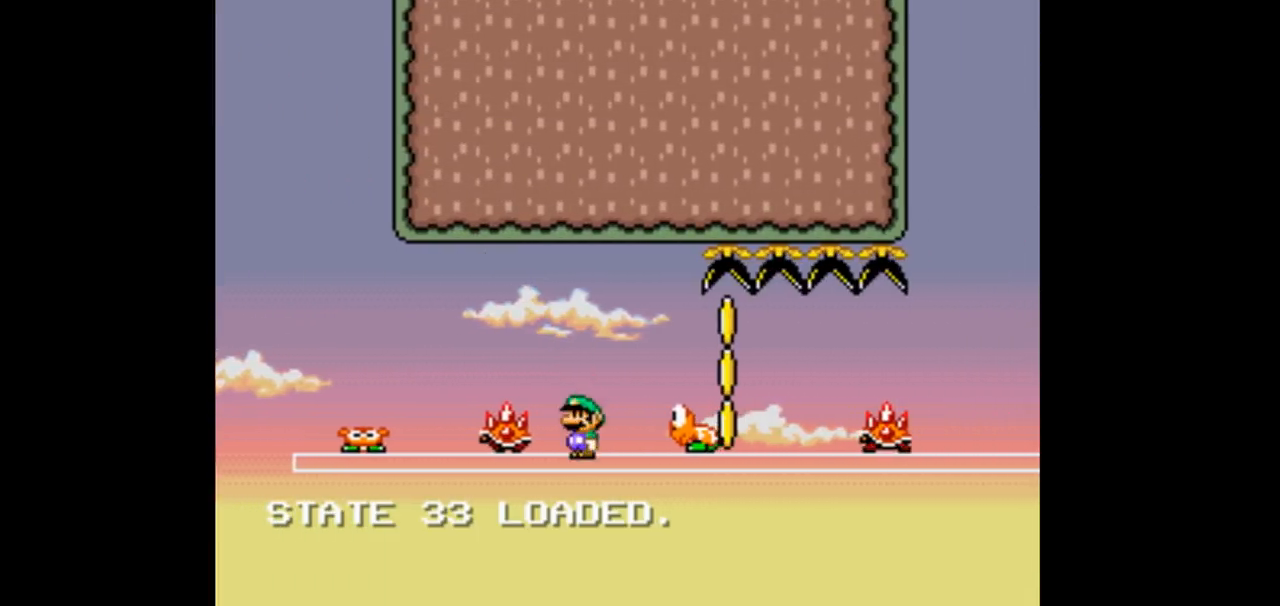
{"dt_ms": 500, "buttons": ["Y", "DPAD_RIGHT"], "events": []}
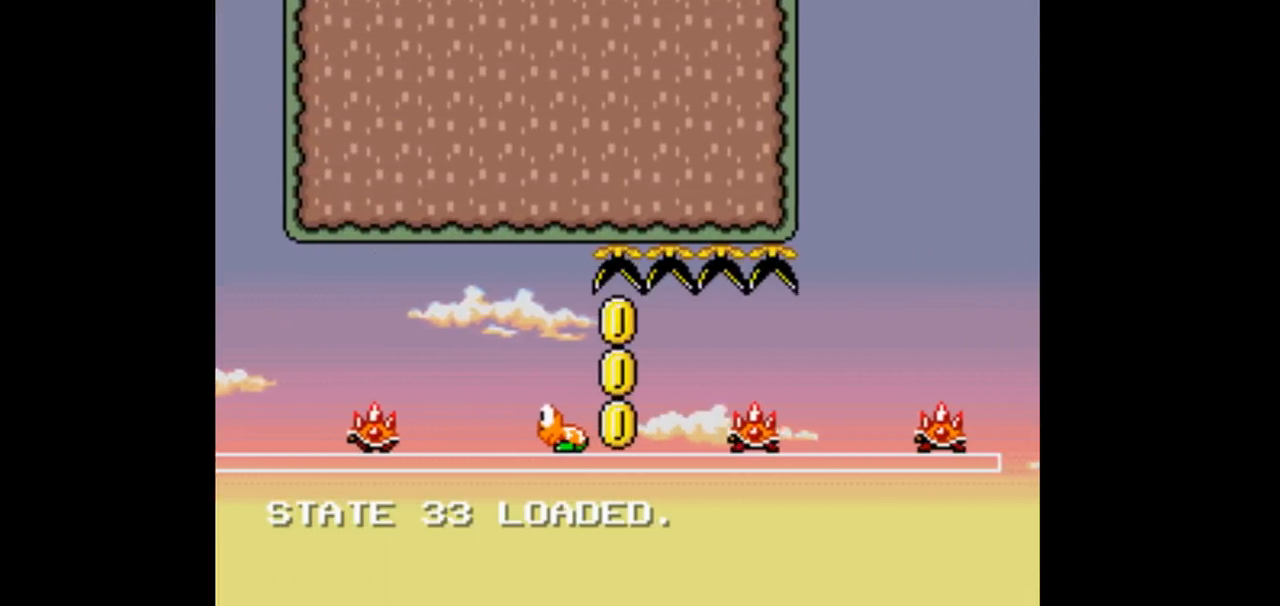
{"dt_ms": 500, "buttons": ["Y", "DPAD_RIGHT"], "events": [[267, "B", "down"], [467, "B", "up"]]}
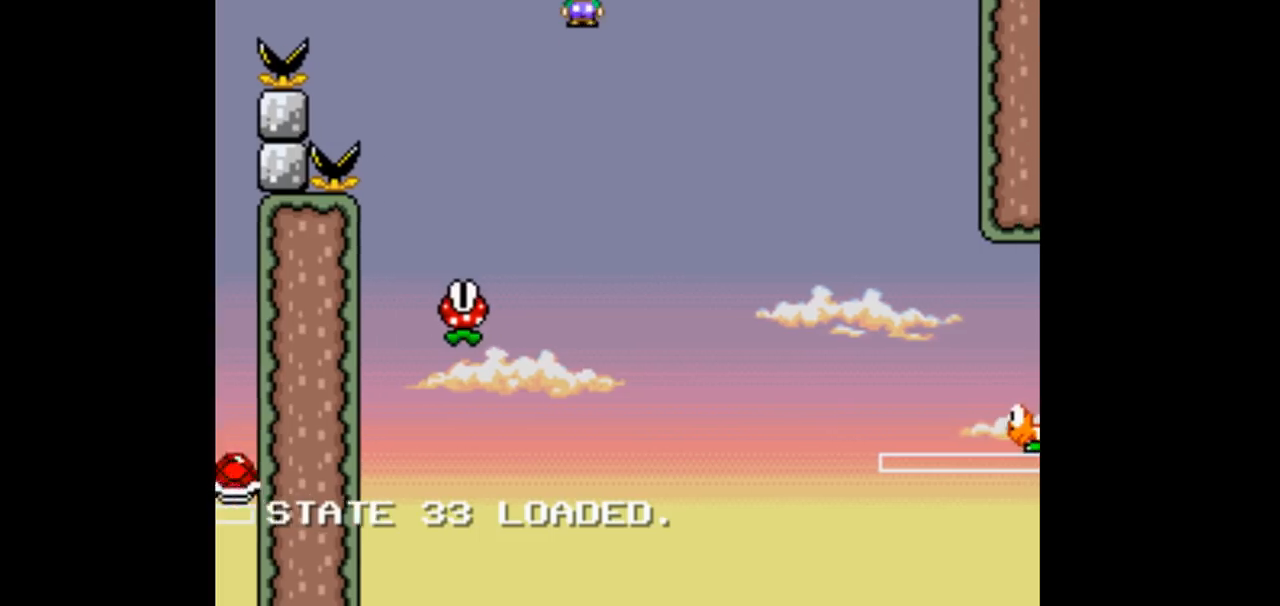
{"dt_ms": 500, "buttons": ["B", "Y", "DPAD_RIGHT"], "events": [[33, "B", "down"]]}
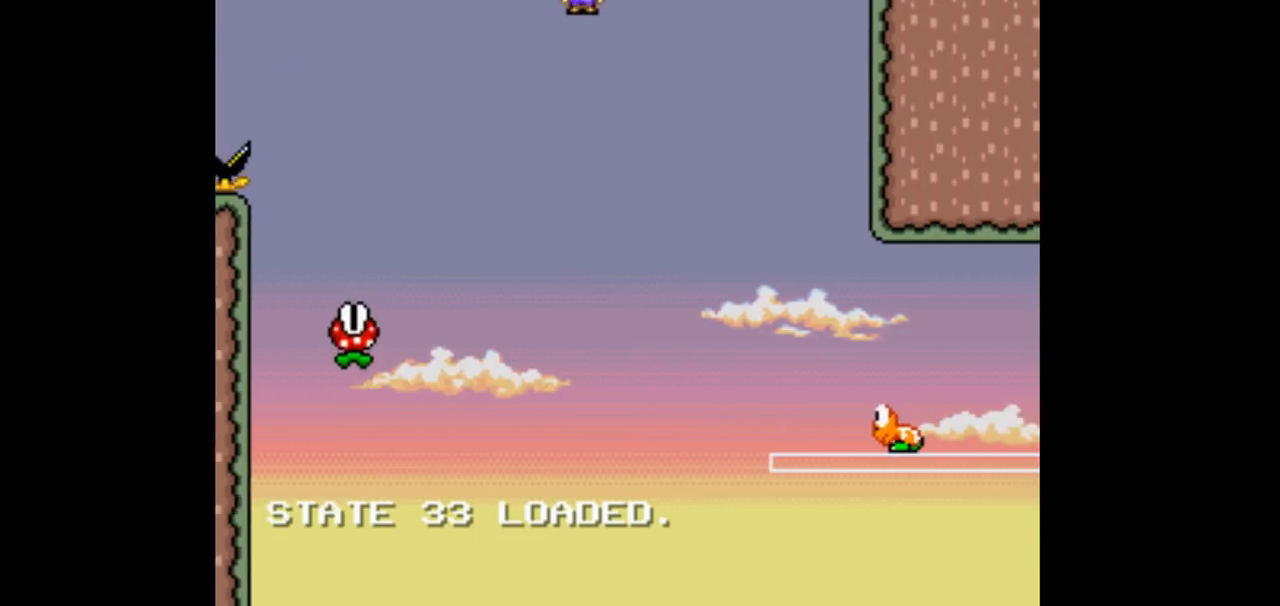
{"dt_ms": 500, "buttons": ["B", "Y", "DPAD_RIGHT"], "events": []}
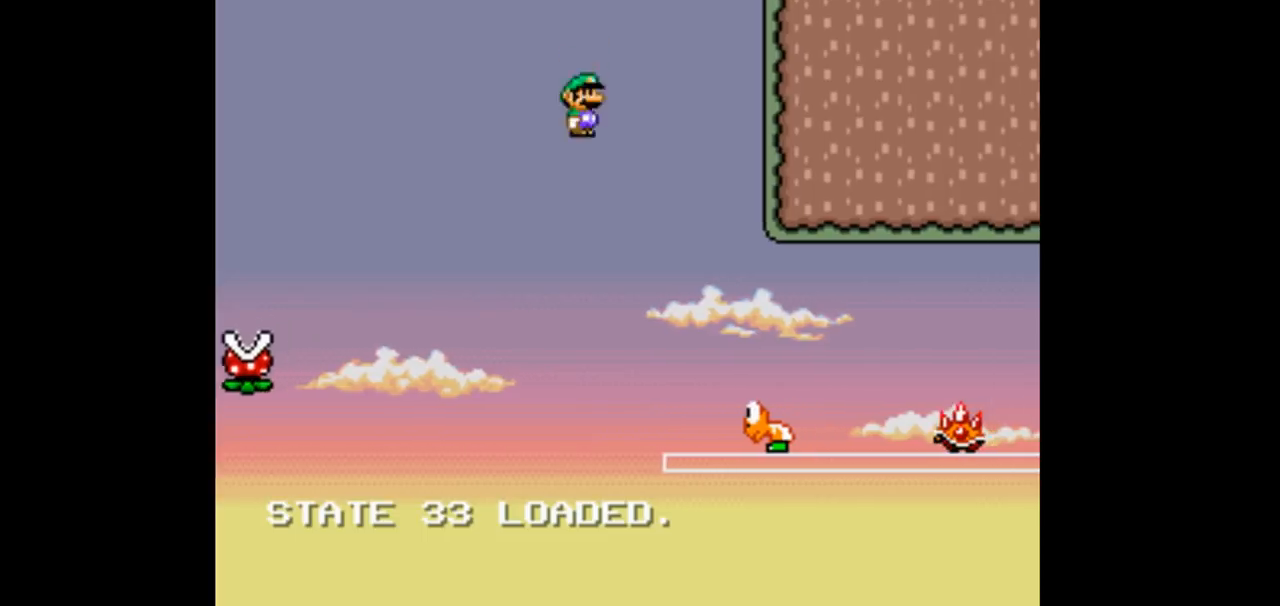
{"dt_ms": 500, "buttons": ["B", "Y", "DPAD_RIGHT"], "events": []}